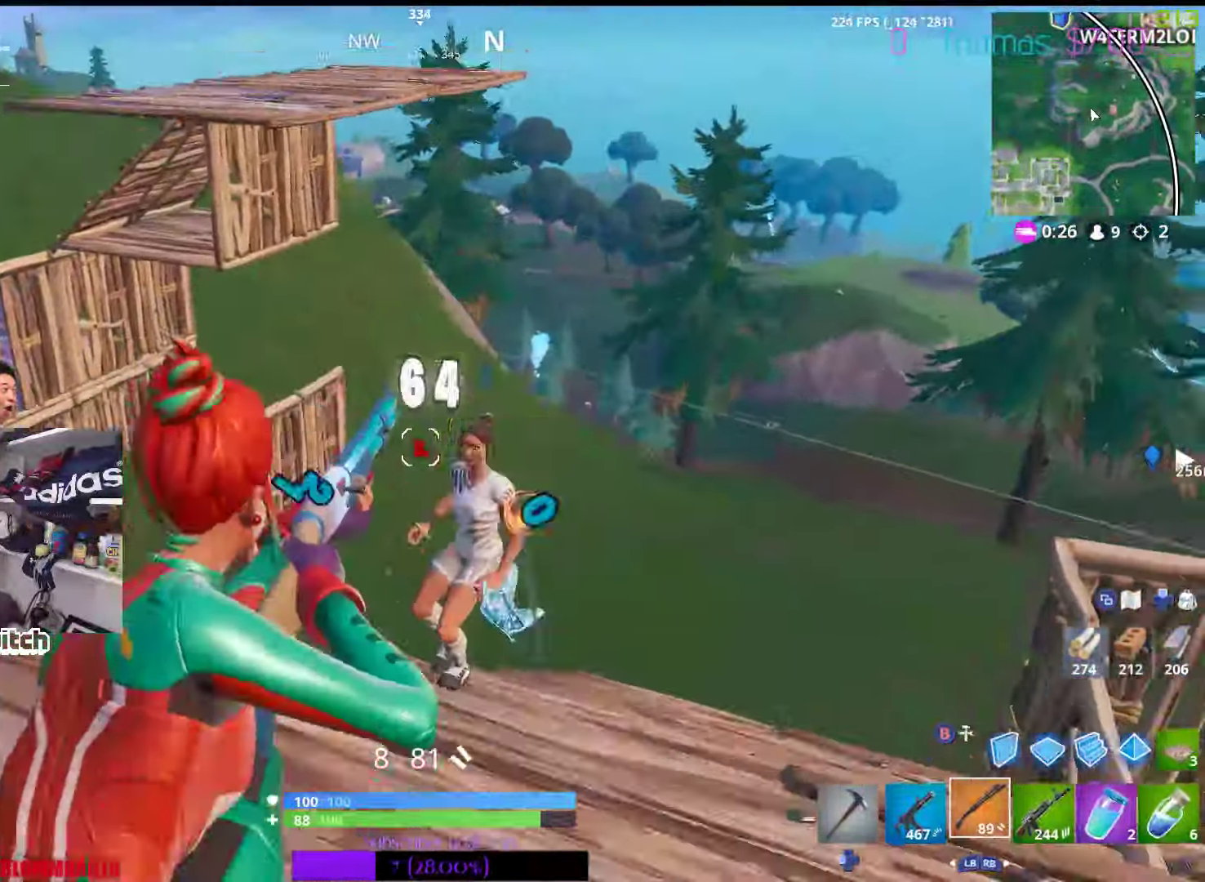
Gameplay with a controller (Xbox layout); each line is a JSON object with the inputs held at the frame after it. "events" lists button and stick changes between this image and that frame as [ms after this image, input, new state], when the widget could be followed in between.
{"buttons": [], "left_stick": "up", "right_stick": "up", "events": [[34, "R2", "up"], [134, "left_stick", "center"], [167, "right_stick", "right"], [284, "right_stick", "center"], [300, "left_stick", "up"], [384, "L2", "down"], [384, "right_stick", "up"], [500, "L2", "up"]]}
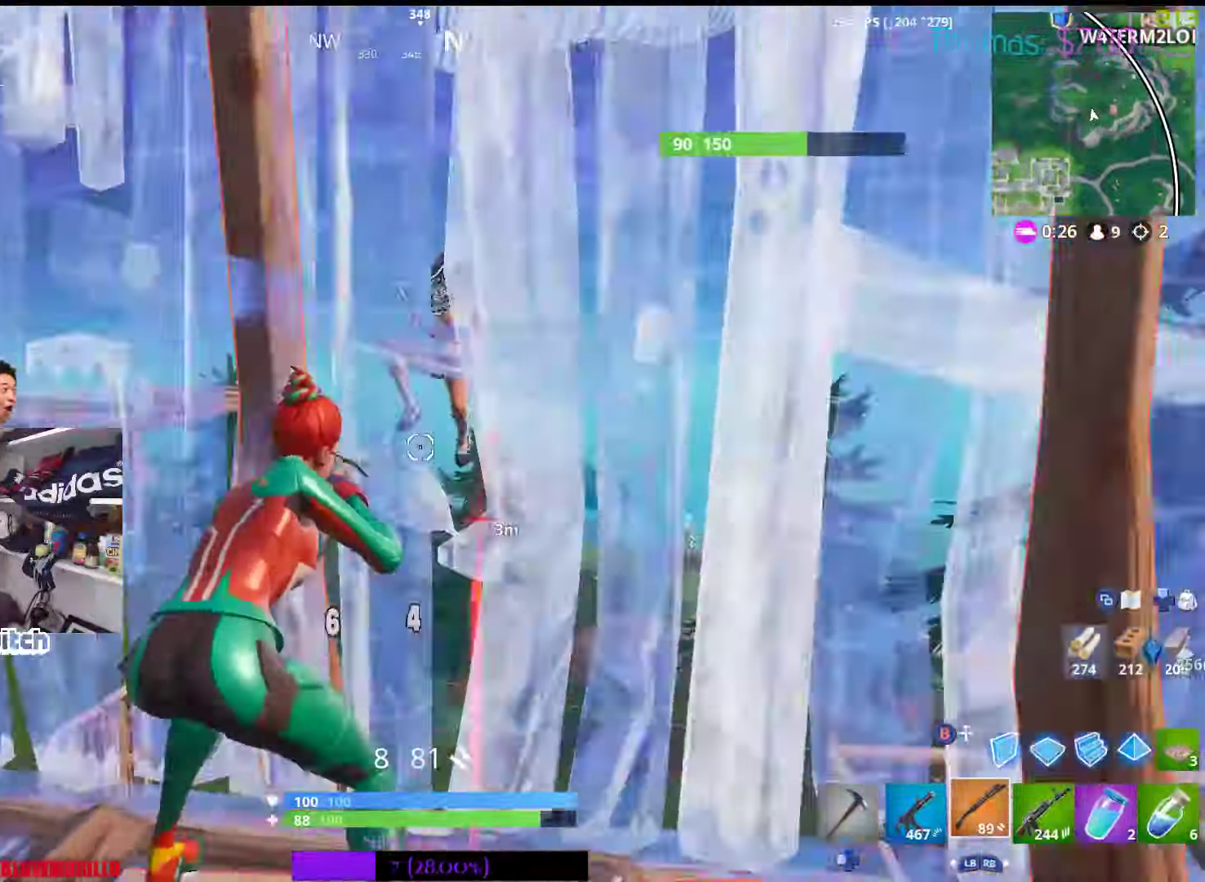
{"buttons": ["L2", "R2"], "left_stick": "up-right", "right_stick": "center", "events": [[50, "right_stick", "center"], [117, "right_stick", "down"], [167, "L3", "down"], [184, "L1", "down"], [300, "L1", "up"], [300, "L3", "up"], [333, "left_stick", "up-right"], [383, "R2", "down"], [400, "L2", "down"], [416, "right_stick", "center"]]}
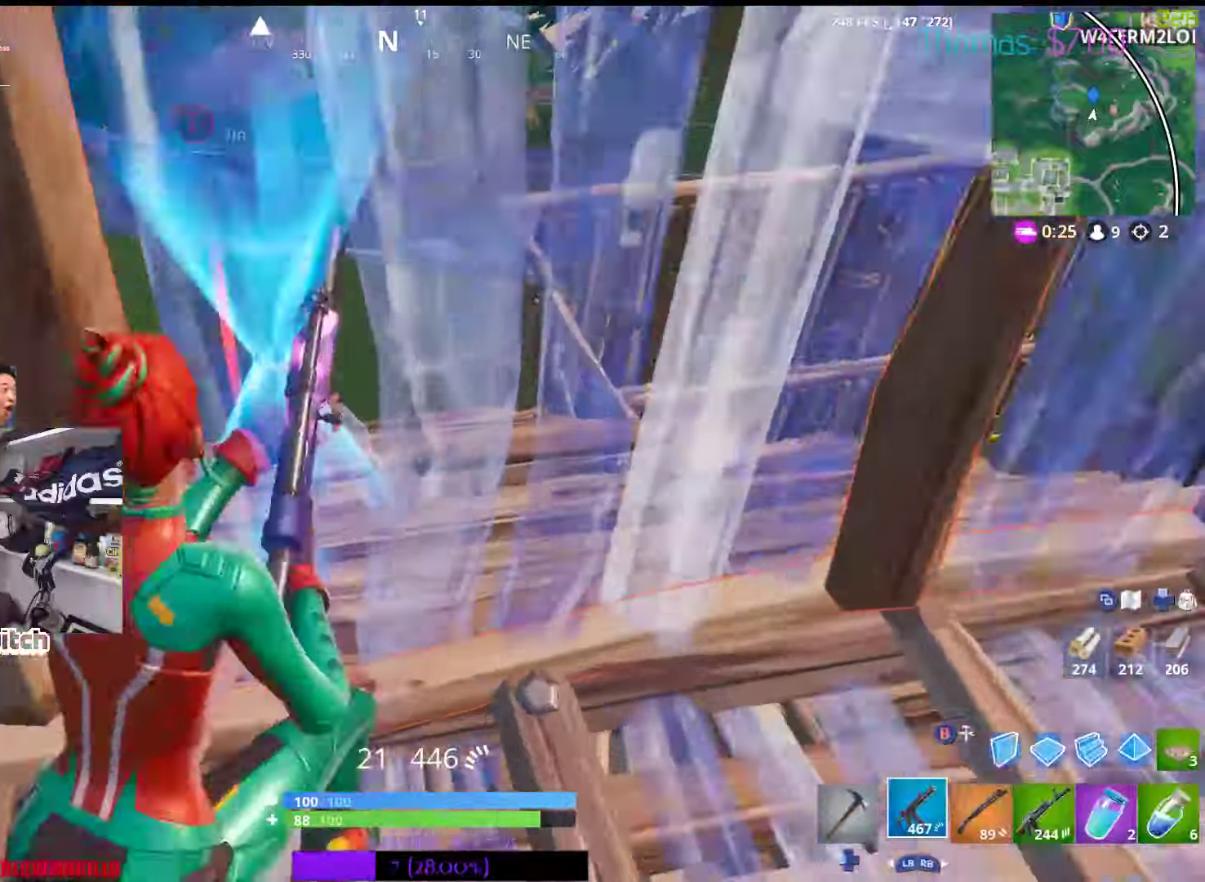
{"buttons": ["R2"], "left_stick": "up", "right_stick": "up-right"}
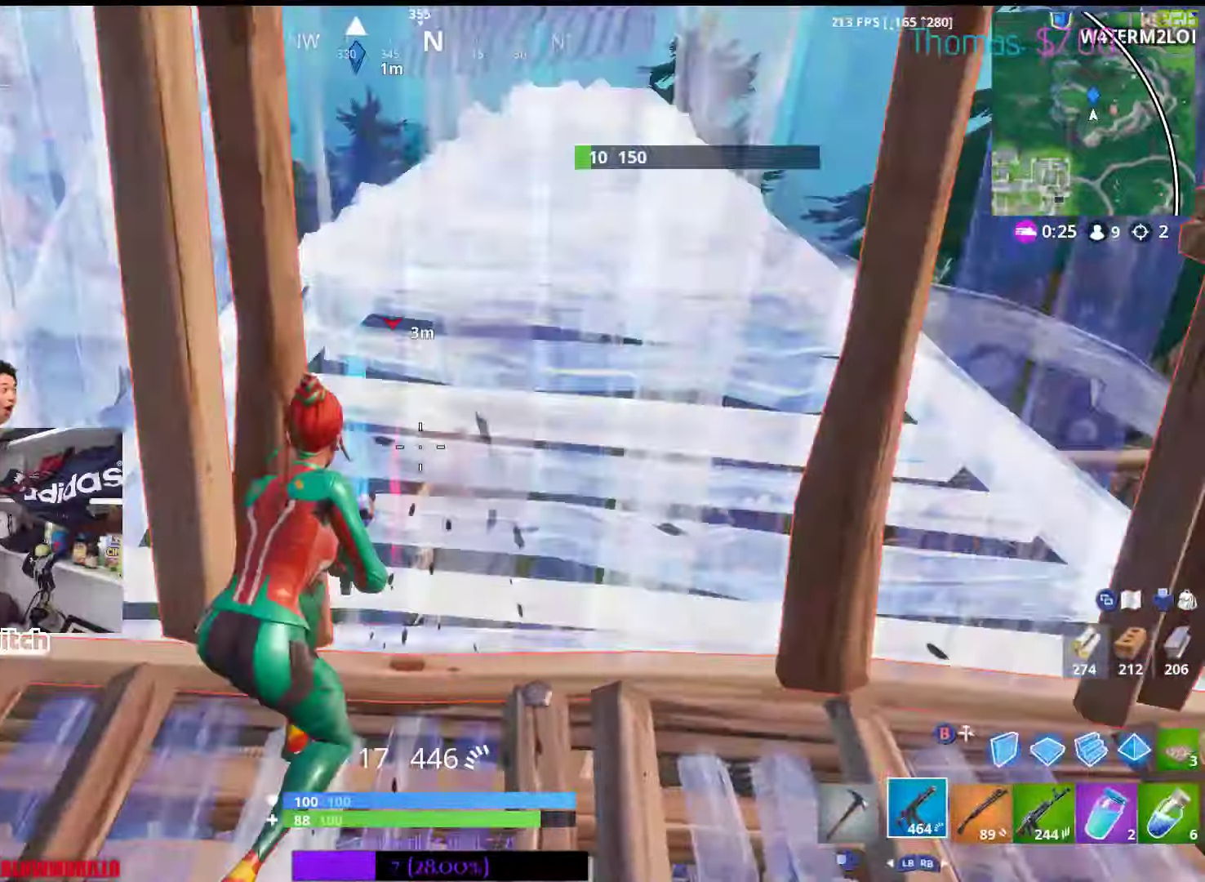
{"buttons": ["R2"], "left_stick": "up", "right_stick": "down", "events": [[33, "right_stick", "center"], [333, "right_stick", "down"]]}
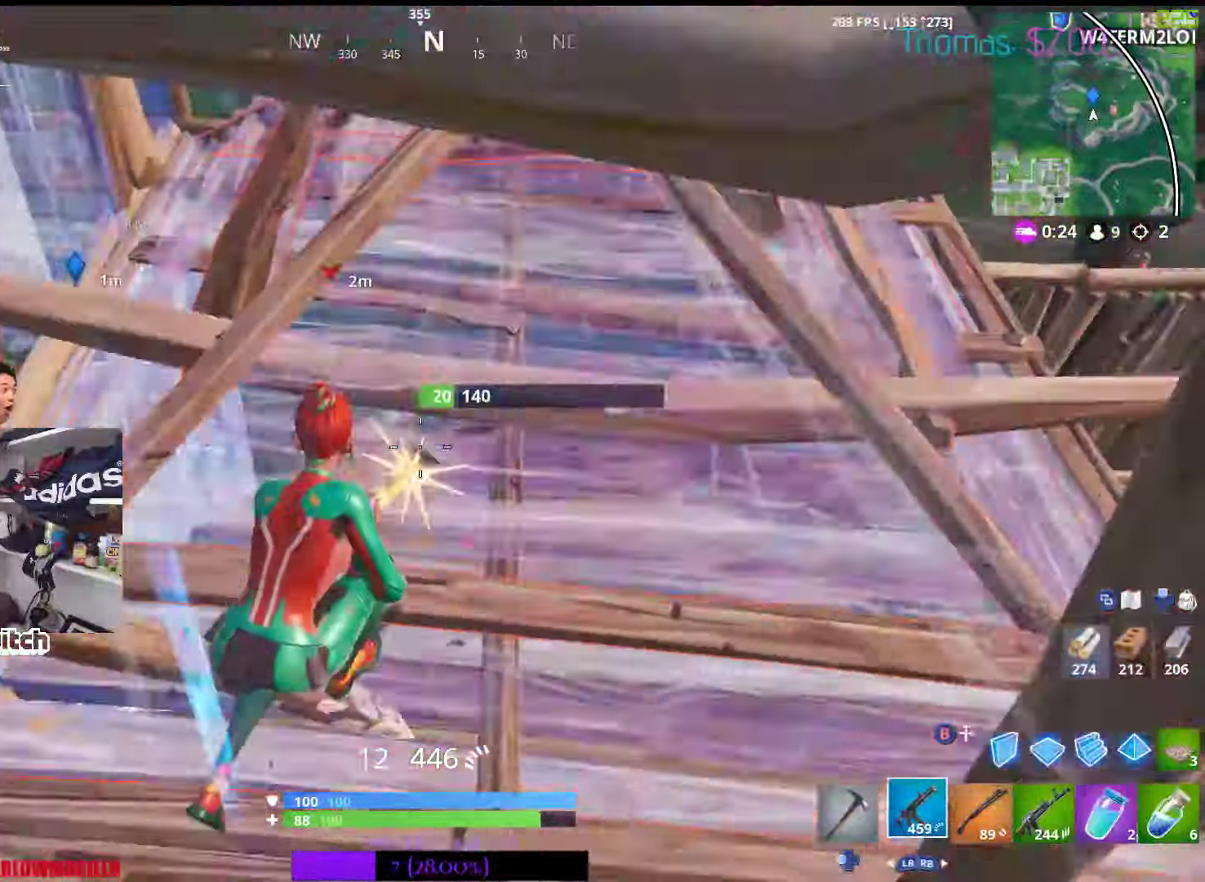
{"buttons": ["R2"], "left_stick": "up", "right_stick": "down-left", "events": [[266, "right_stick", "down-left"]]}